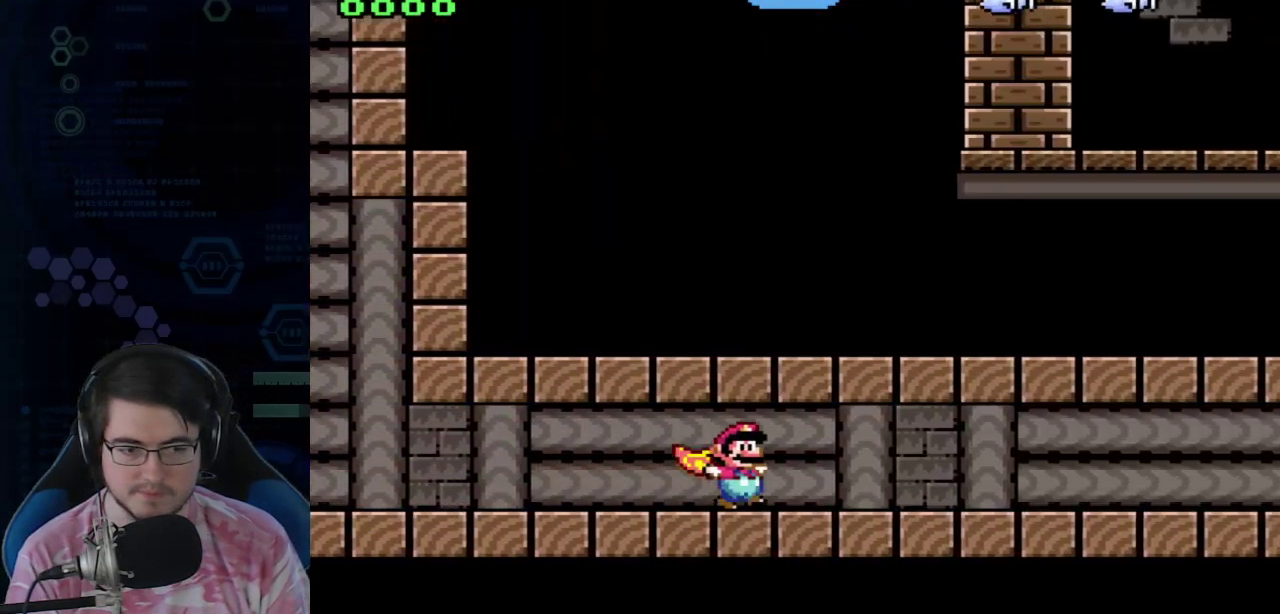
Gameplay with a controller (Nintendo layout); each line is a JSON object with the inputs held at the frame after it (dt_ms = milliseconds from this image to that frame). "events" lists button and stick changes between this image and that frame as [ms after this image, input, new state], when the widget could be followed in between. Not read: A B DPAD_DOWN DPAD_LEFT DPAD_UP L1 L2 L3 R2 R3 X Y.
{"dt_ms": 300, "buttons": ["DPAD_RIGHT"], "events": []}
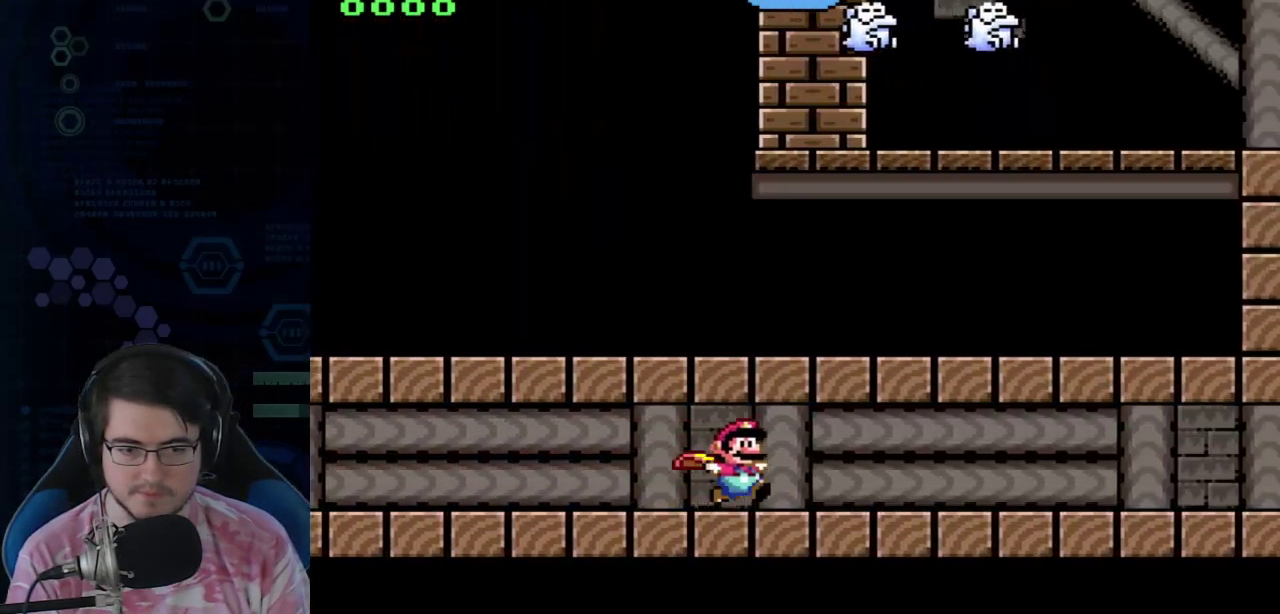
{"dt_ms": 700, "buttons": ["DPAD_RIGHT"], "events": []}
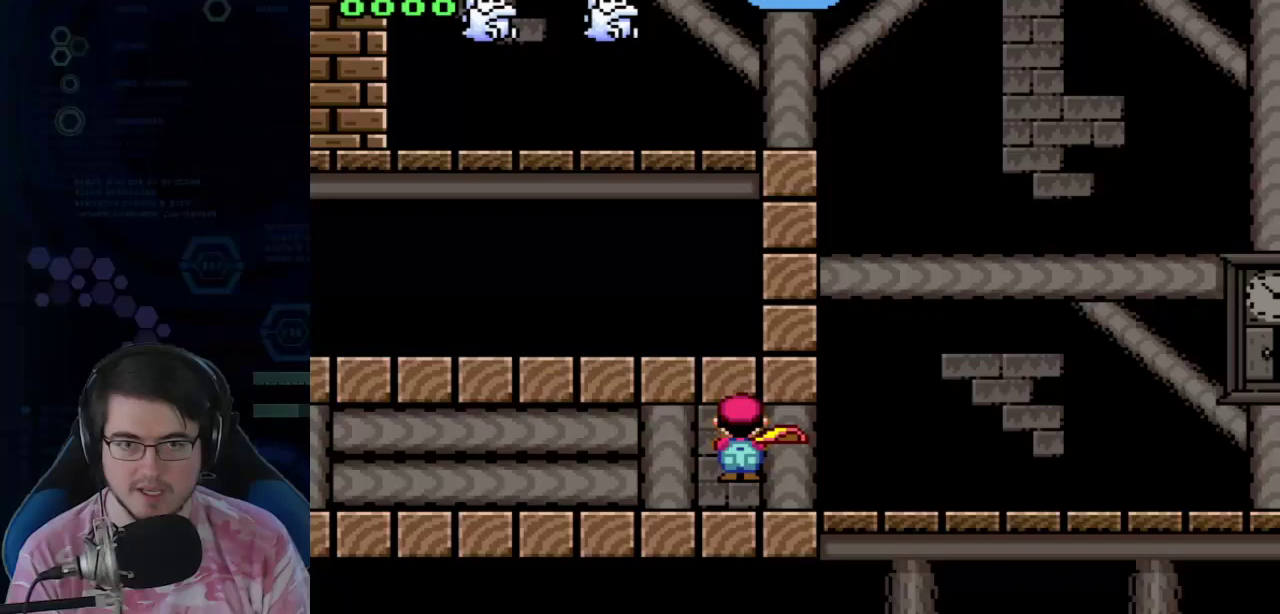
{"dt_ms": 700, "buttons": [], "events": [[217, "DPAD_RIGHT", "up"]]}
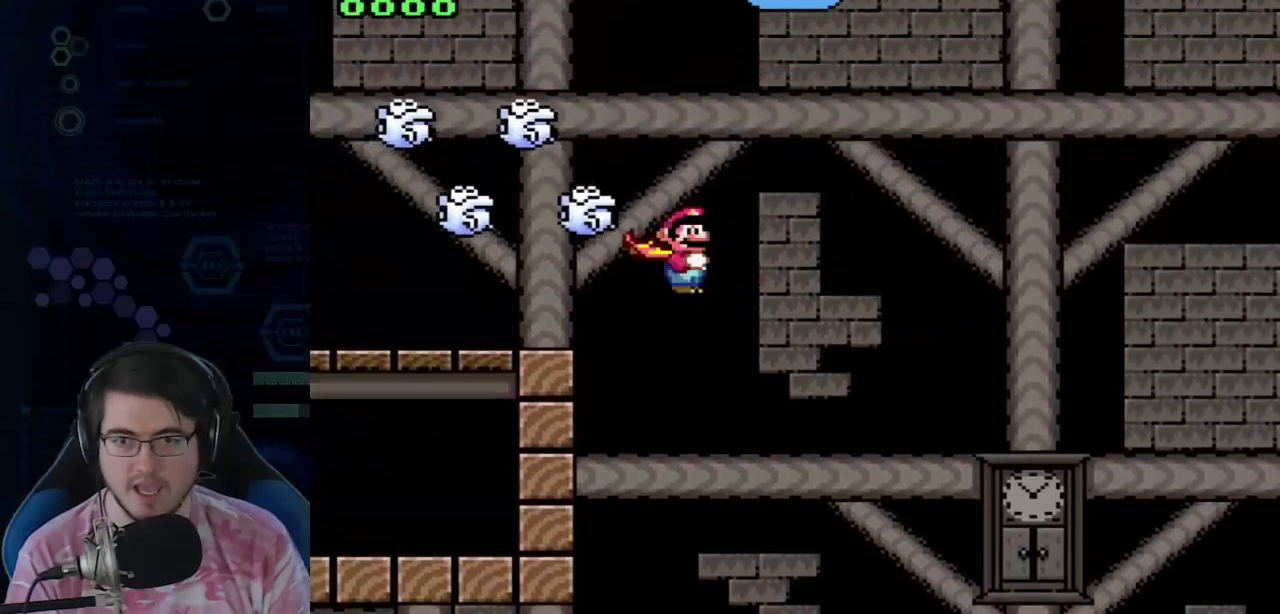
{"dt_ms": 300, "buttons": [], "events": []}
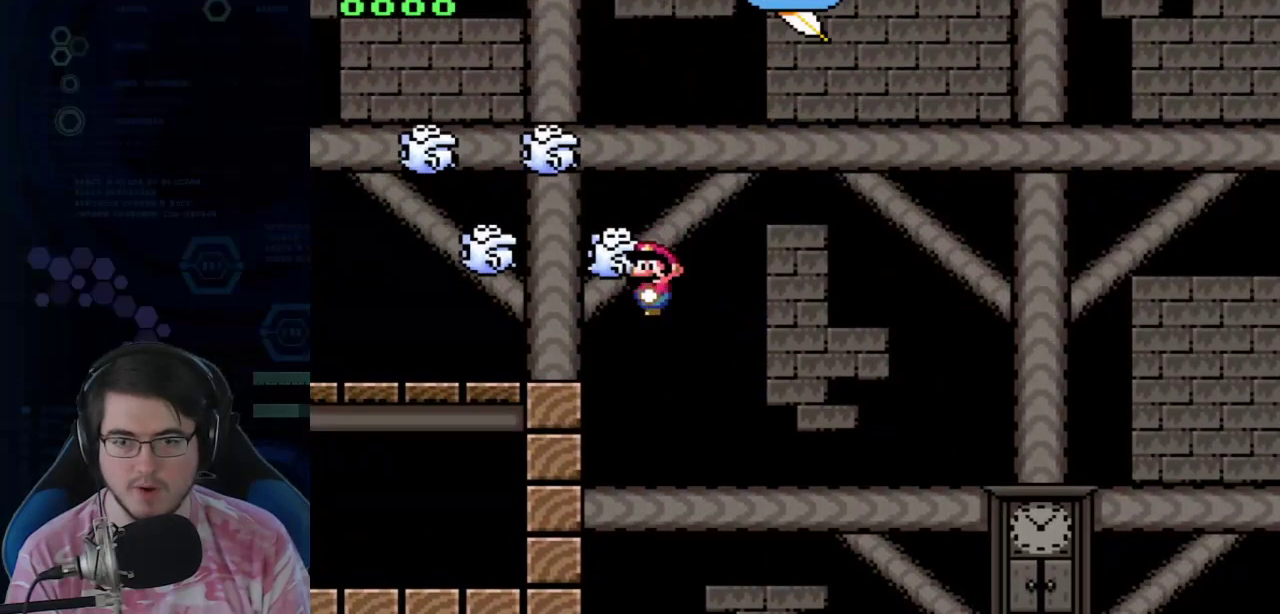
{"dt_ms": 500, "buttons": [], "events": []}
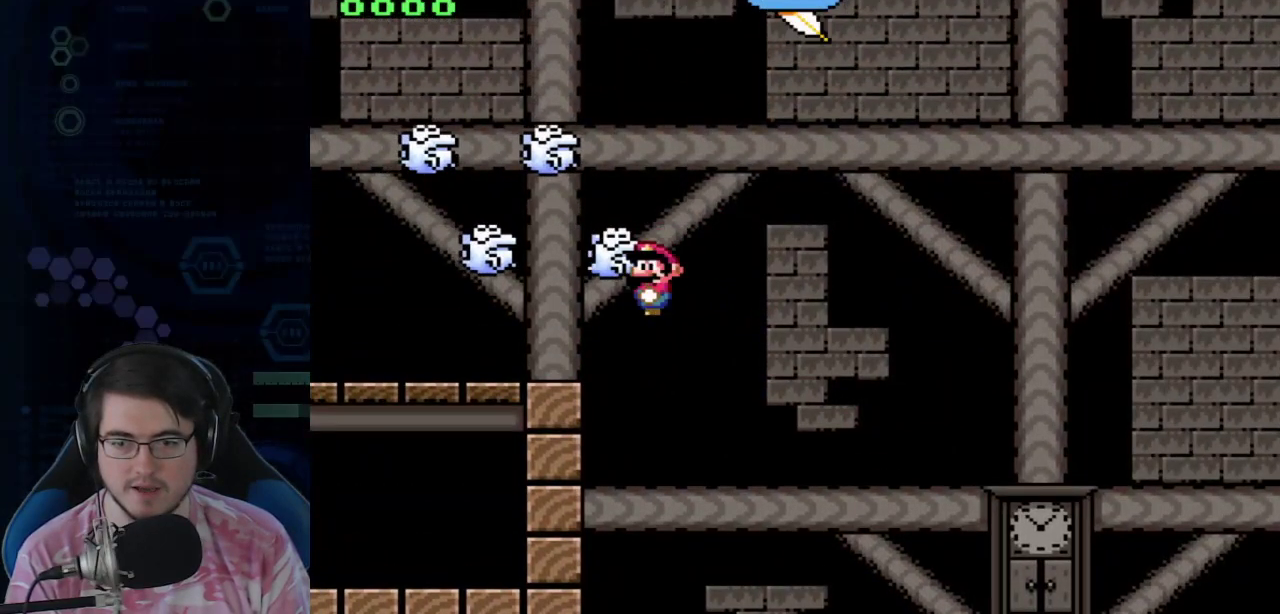
{"dt_ms": 400, "buttons": ["DPAD_RIGHT"], "events": [[283, "DPAD_RIGHT", "down"]]}
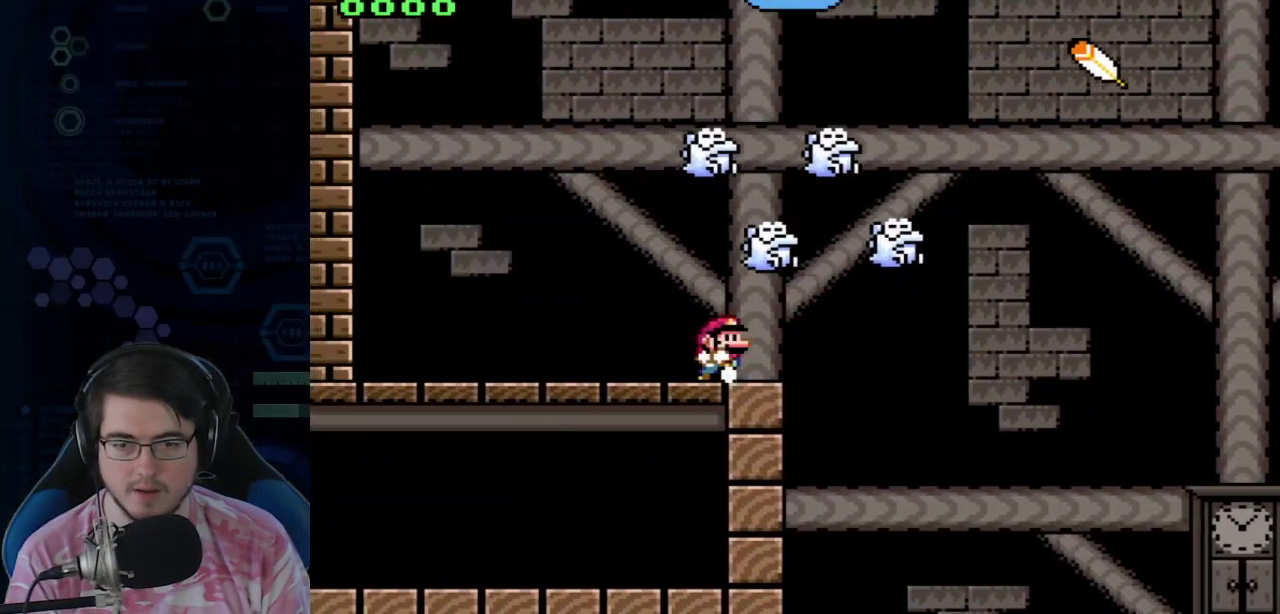
{"dt_ms": 600, "buttons": [], "events": [[33, "DPAD_RIGHT", "up"]]}
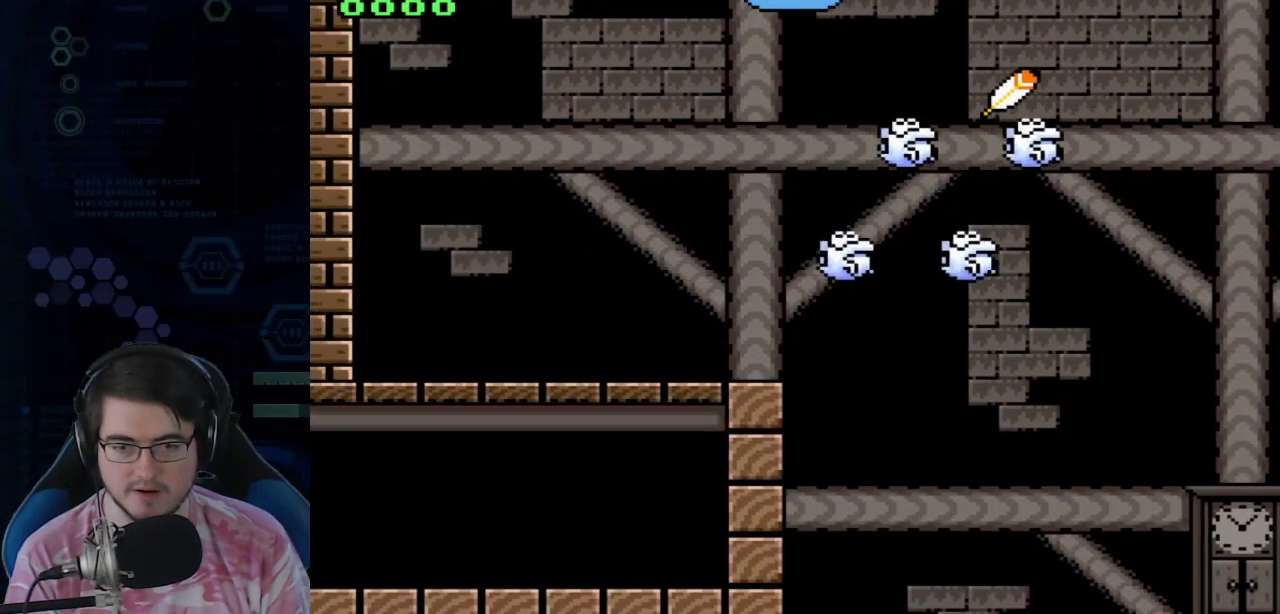
{"dt_ms": 400, "buttons": [], "events": []}
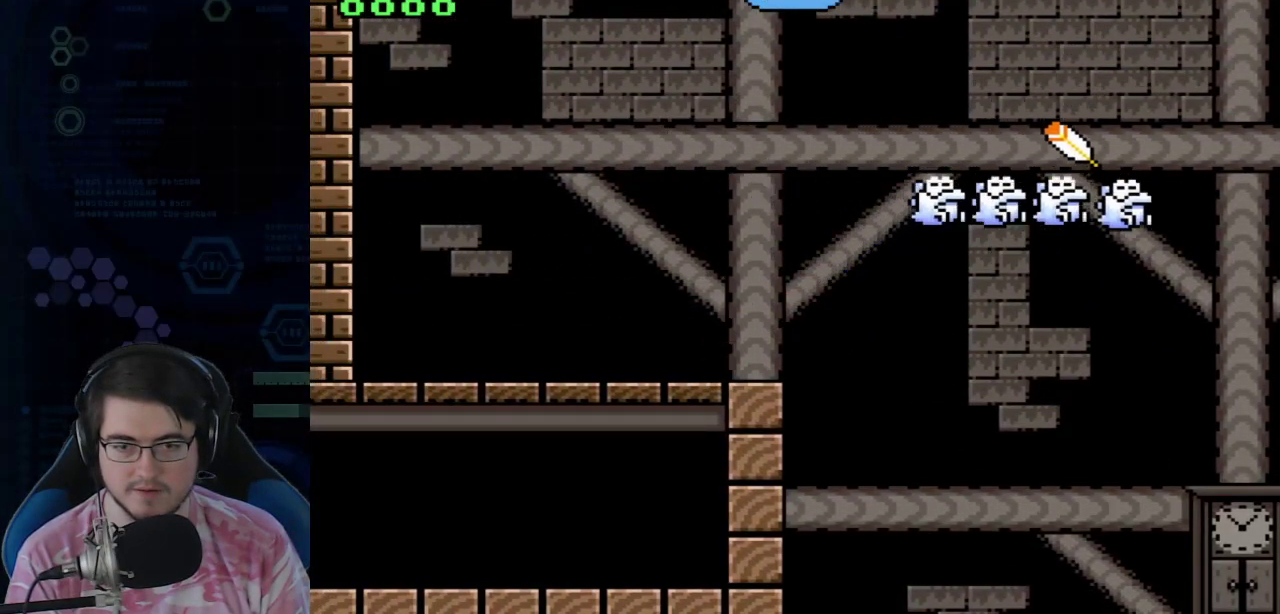
{"dt_ms": 800, "buttons": [], "events": []}